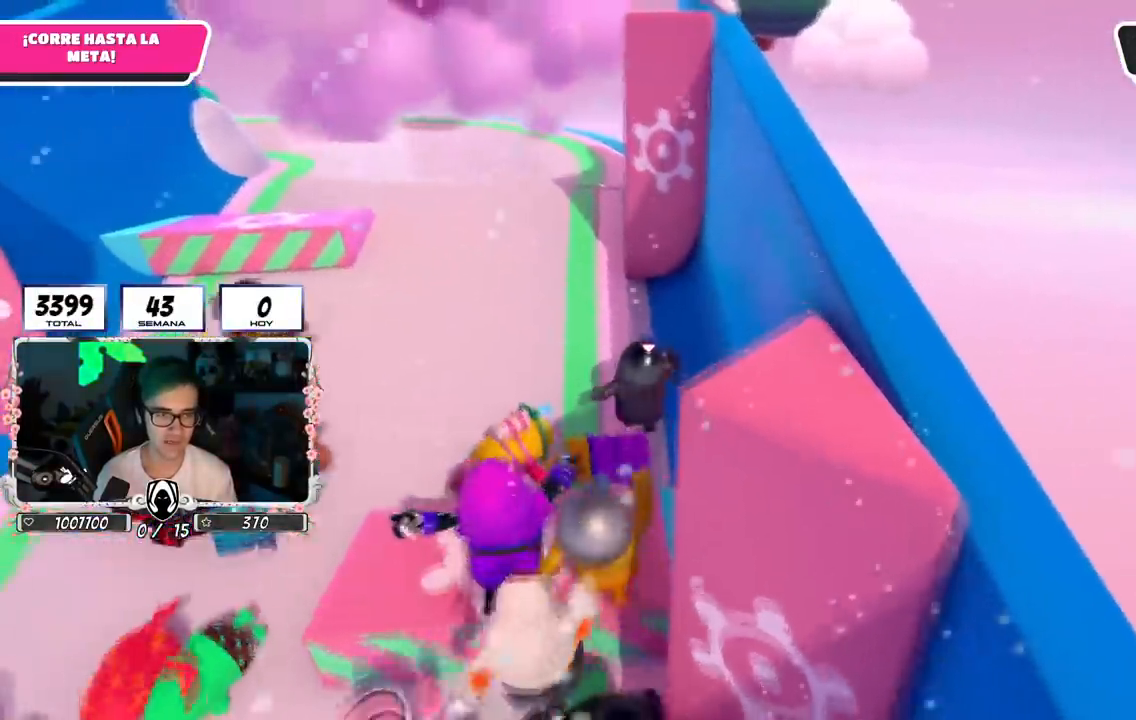
Gameplay with a controller (PlayStation layout); each line is a JSON object with the inputs held at the frame after it. "events" lists button and stick changes between this image and that frame as [ms after this image, input, new state], when the widget could be followed in between.
{"buttons": [], "left_stick": "up", "right_stick": "center", "events": []}
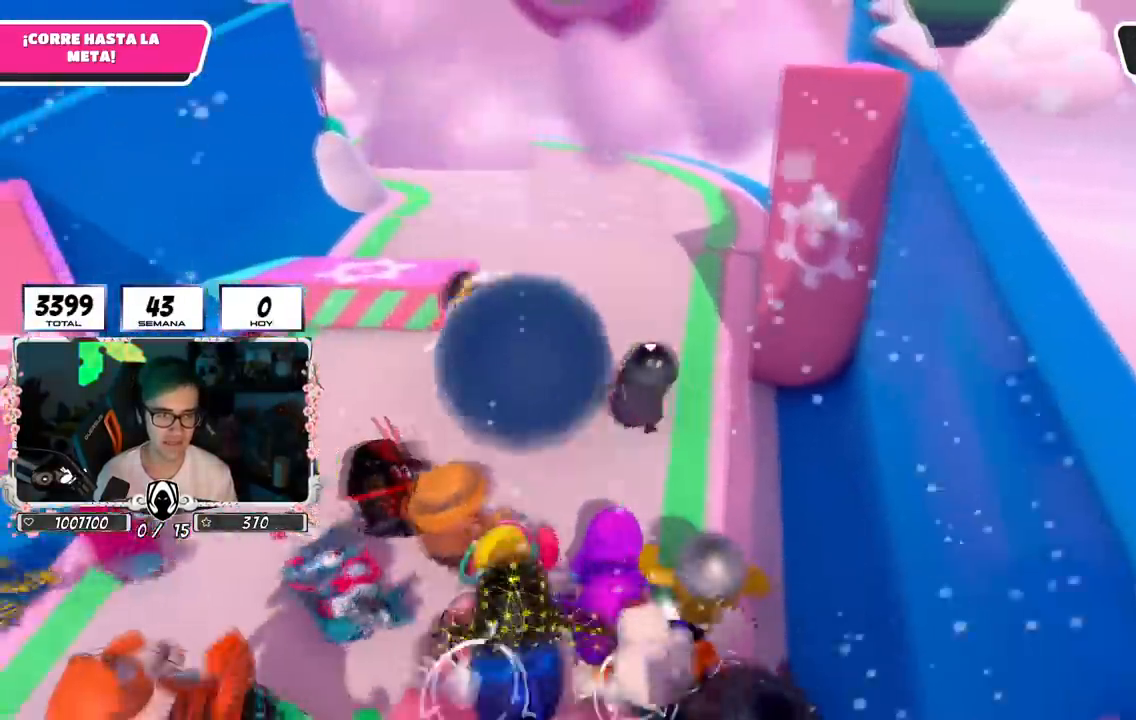
{"buttons": [], "left_stick": "up", "right_stick": "center", "events": []}
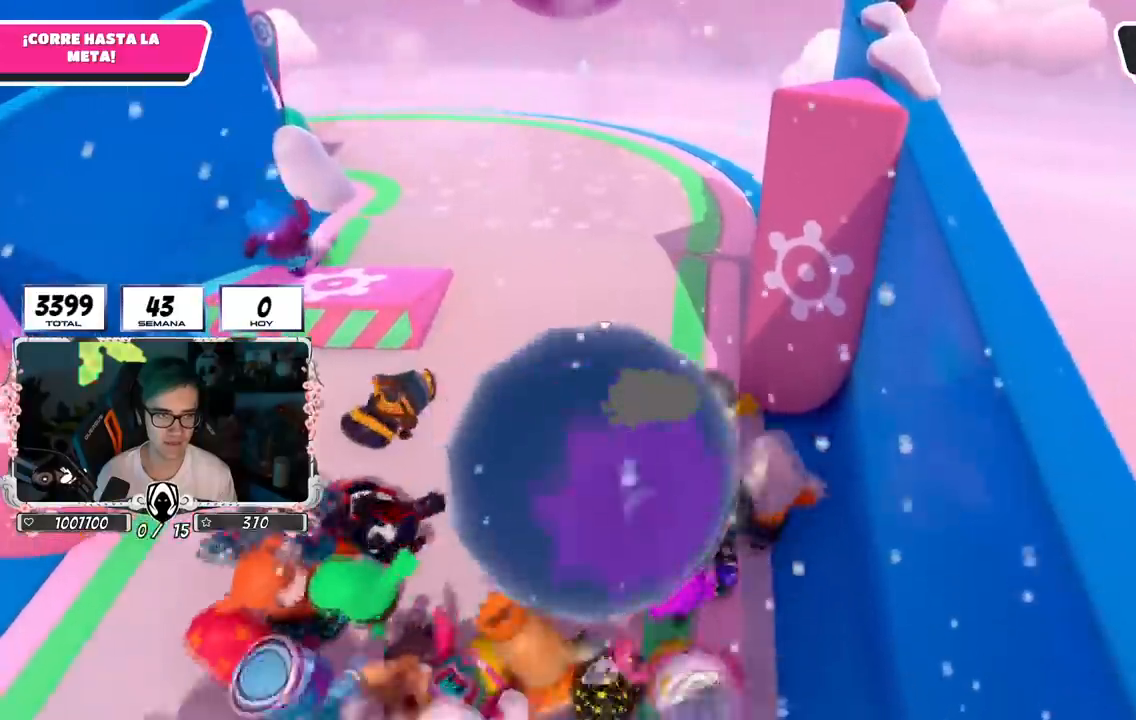
{"buttons": [], "left_stick": "up", "right_stick": "down", "events": [[367, "right_stick", "down"]]}
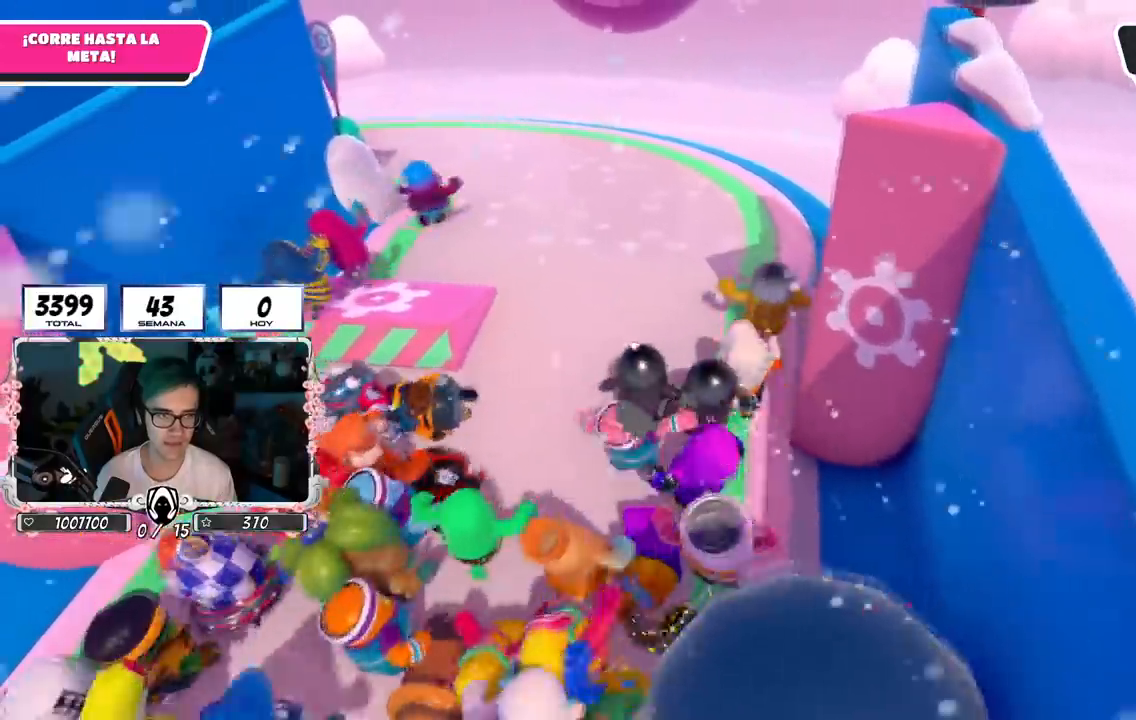
{"buttons": [], "left_stick": "up", "right_stick": "center", "events": [[401, "right_stick", "center"]]}
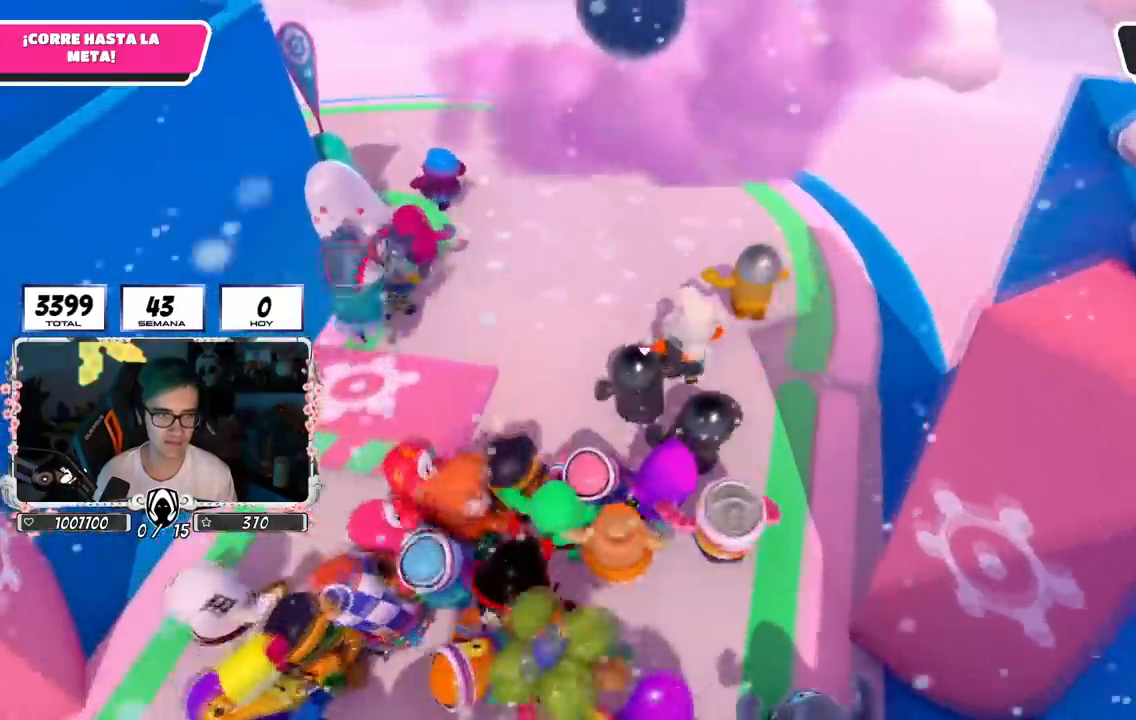
{"buttons": [], "left_stick": "up", "right_stick": "center", "events": []}
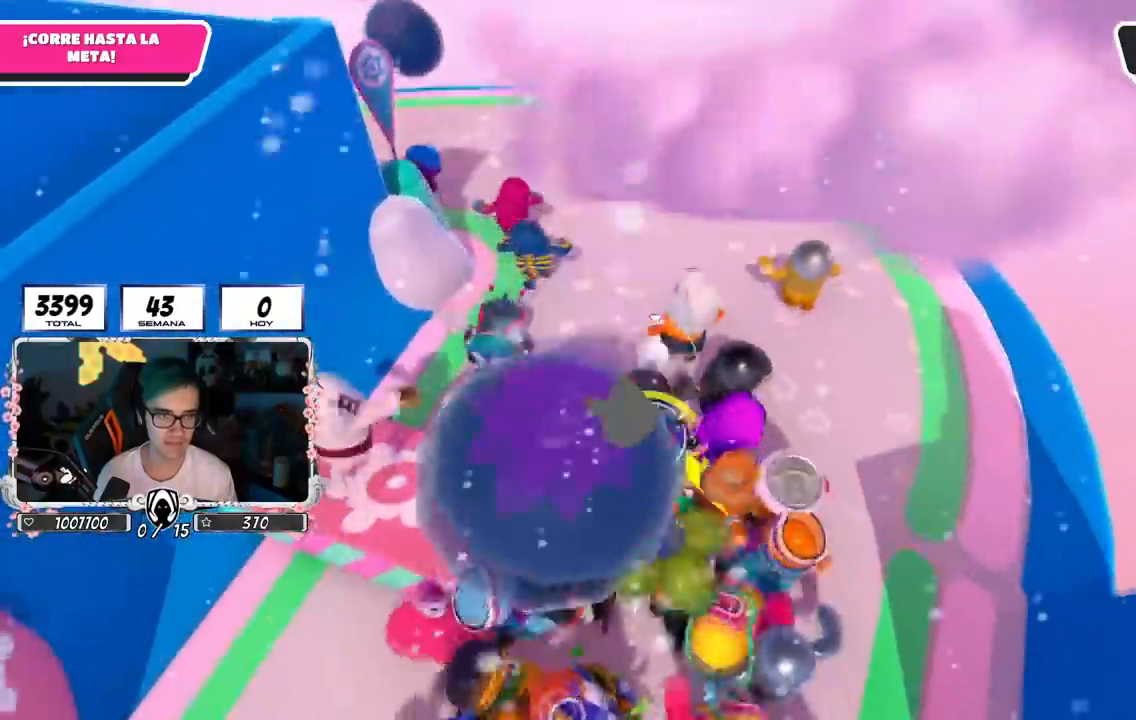
{"buttons": [], "left_stick": "up", "right_stick": "center", "events": [[250, "right_stick", "up"], [401, "right_stick", "center"]]}
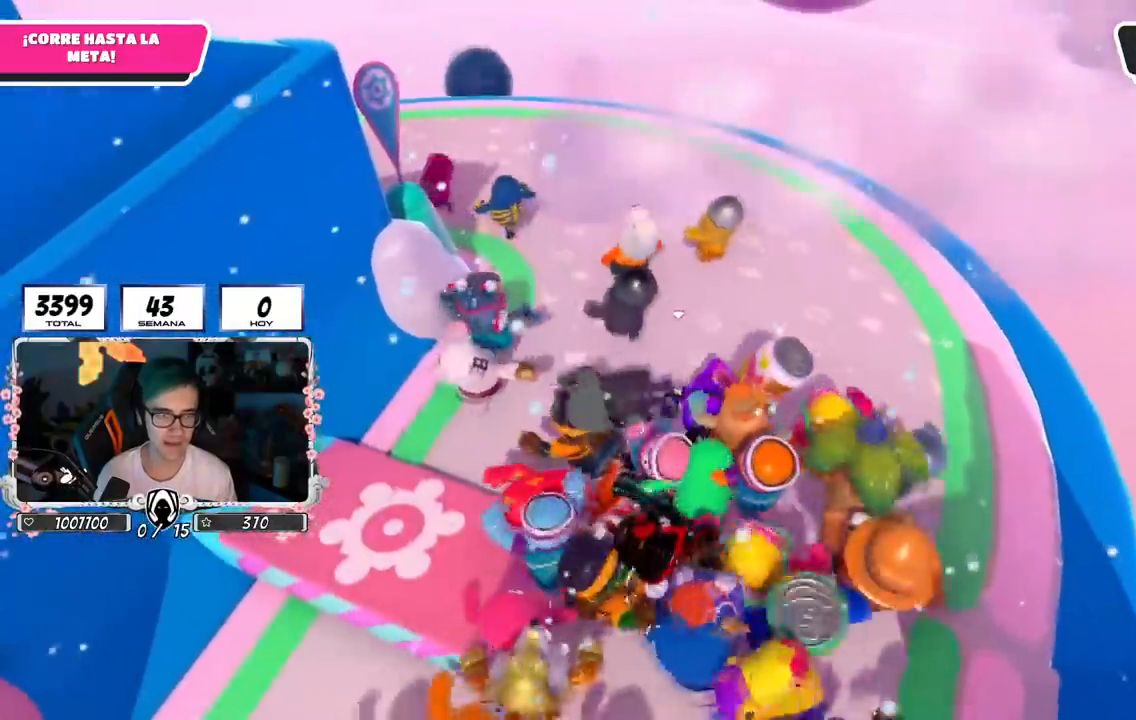
{"buttons": [], "left_stick": "up-left", "right_stick": "down-left", "events": [[116, "left_stick", "up-left"], [350, "right_stick", "down-left"]]}
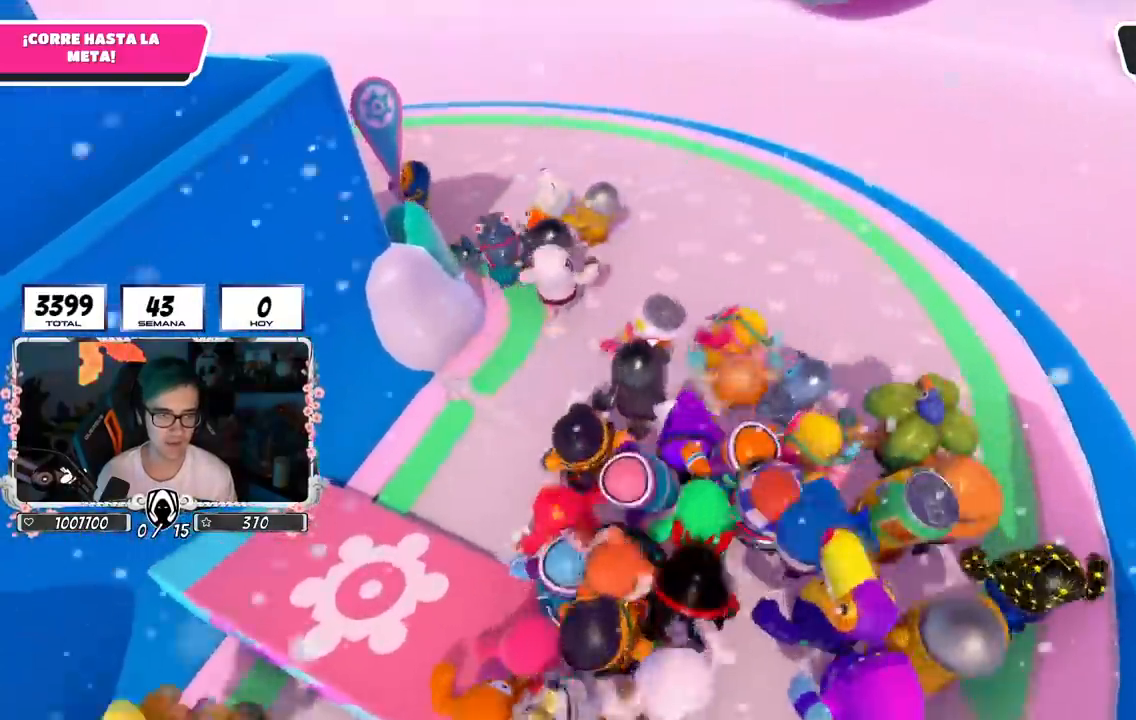
{"buttons": [], "left_stick": "up", "right_stick": "center", "events": [[84, "left_stick", "up"], [417, "right_stick", "center"]]}
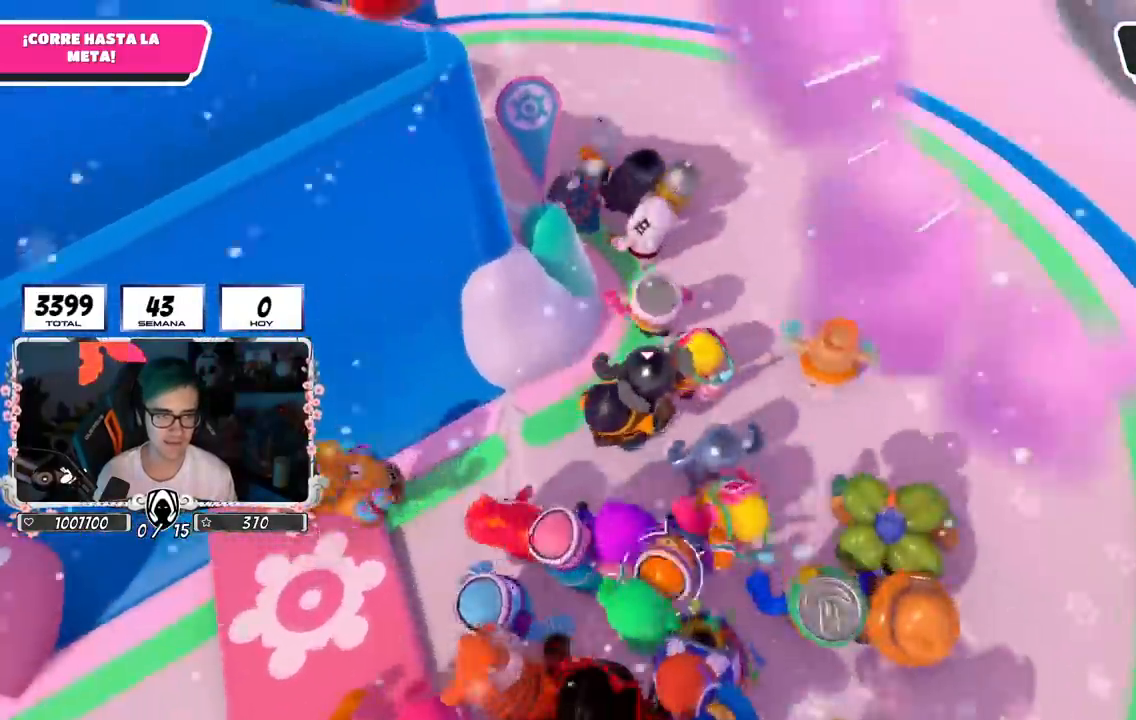
{"buttons": [], "left_stick": "up", "right_stick": "up-left", "events": [[33, "right_stick", "left"], [100, "right_stick", "up-left"]]}
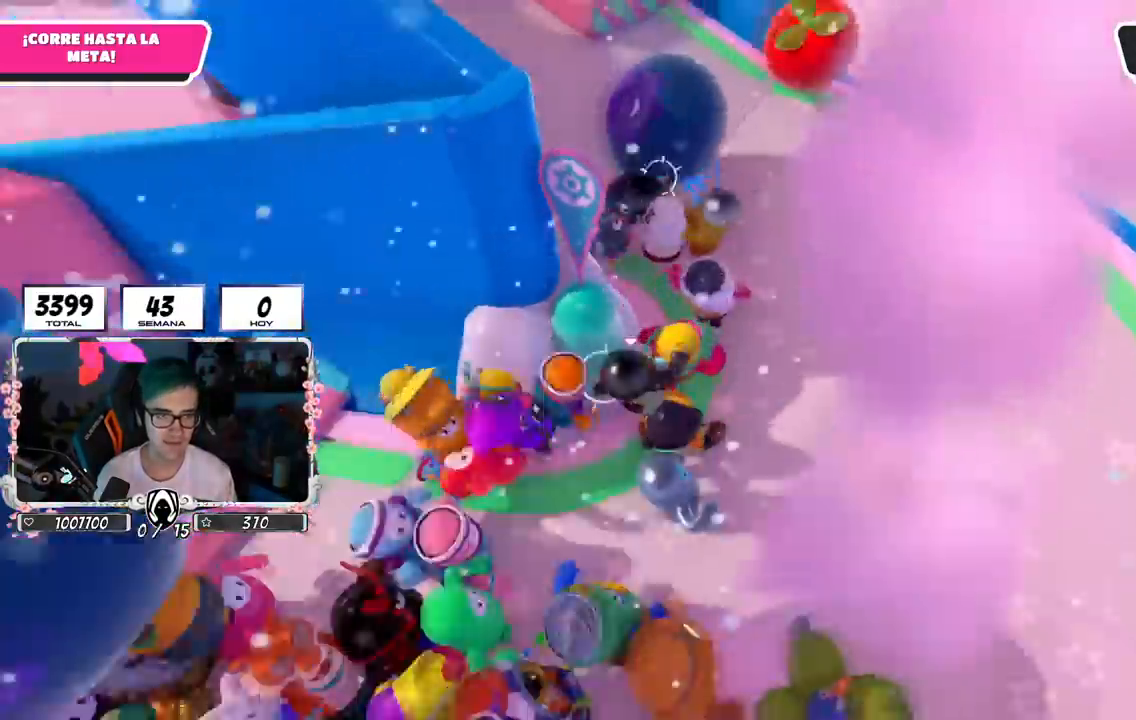
{"buttons": [], "left_stick": "up", "right_stick": "up-left", "events": []}
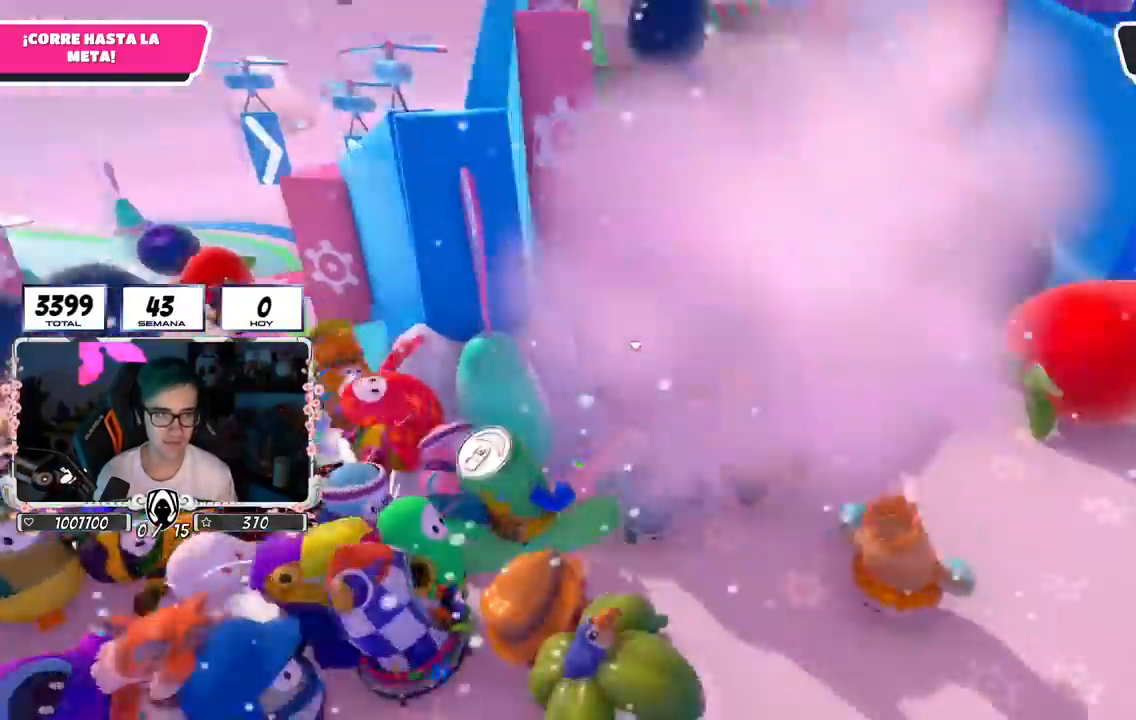
{"buttons": [], "left_stick": "up", "right_stick": "center", "events": [[117, "right_stick", "center"], [133, "R1", "down"], [267, "L1", "down"], [333, "L1", "up"], [333, "R1", "up"]]}
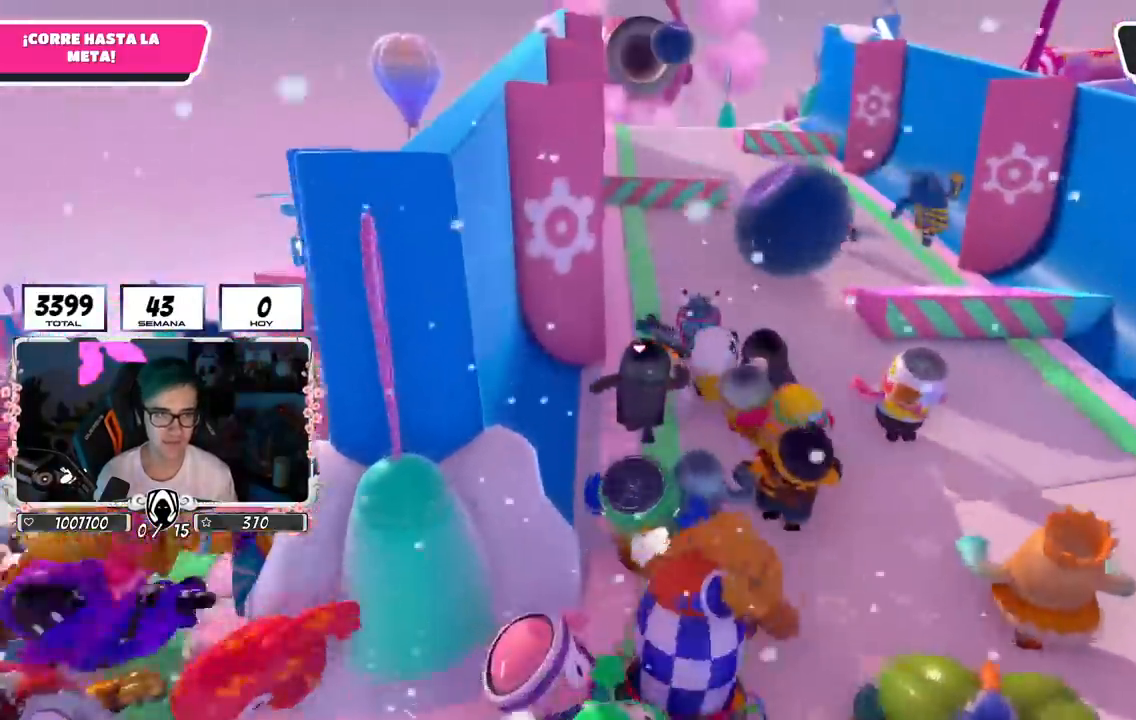
{"buttons": [], "left_stick": "up", "right_stick": "center", "events": []}
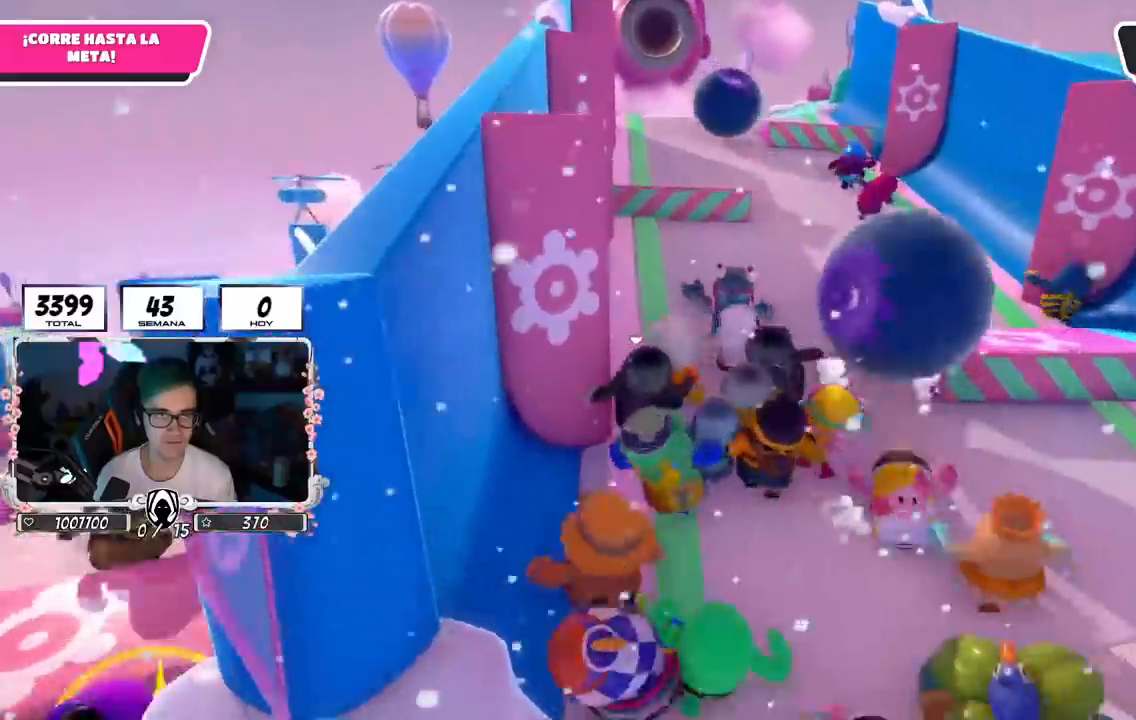
{"buttons": [], "left_stick": "up", "right_stick": "center", "events": []}
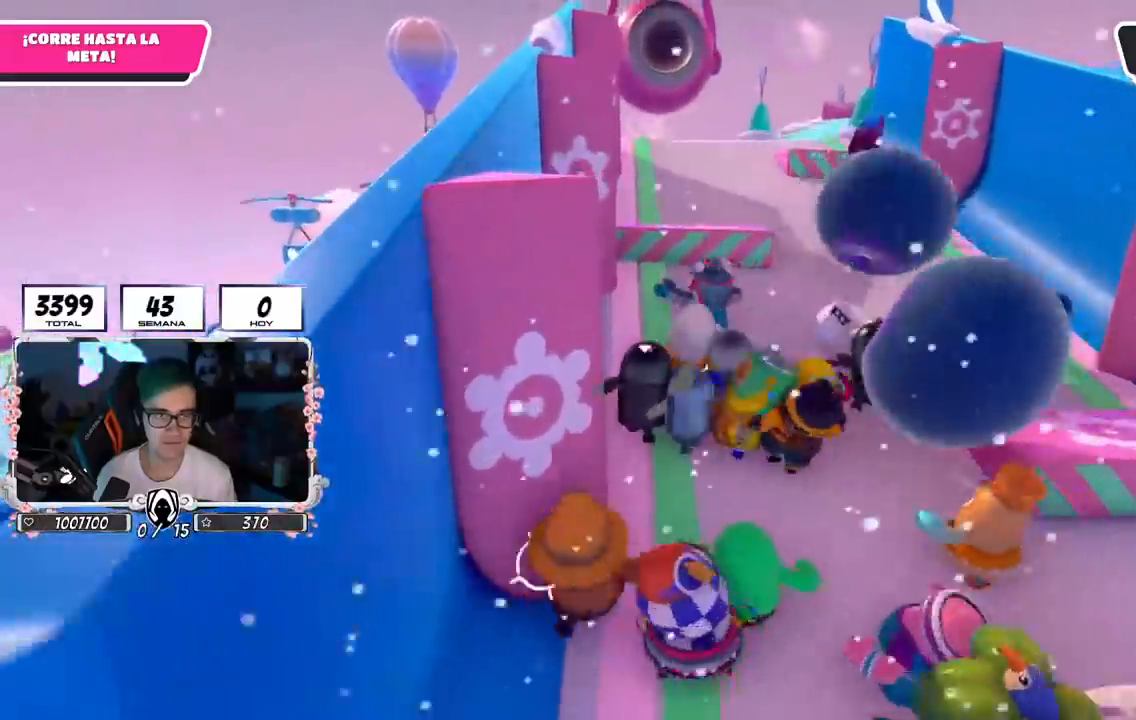
{"buttons": [], "left_stick": "up", "right_stick": "center"}
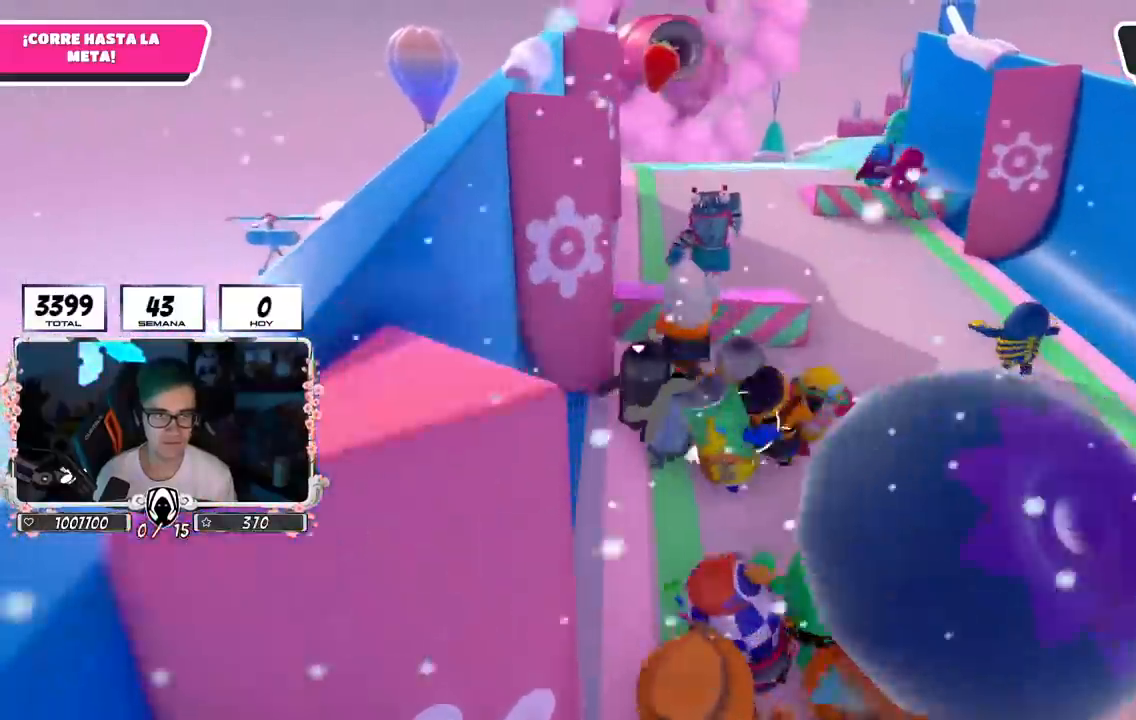
{"buttons": [], "left_stick": "up", "right_stick": "center", "events": [[66, "CROSS", "down"], [200, "CROSS", "up"]]}
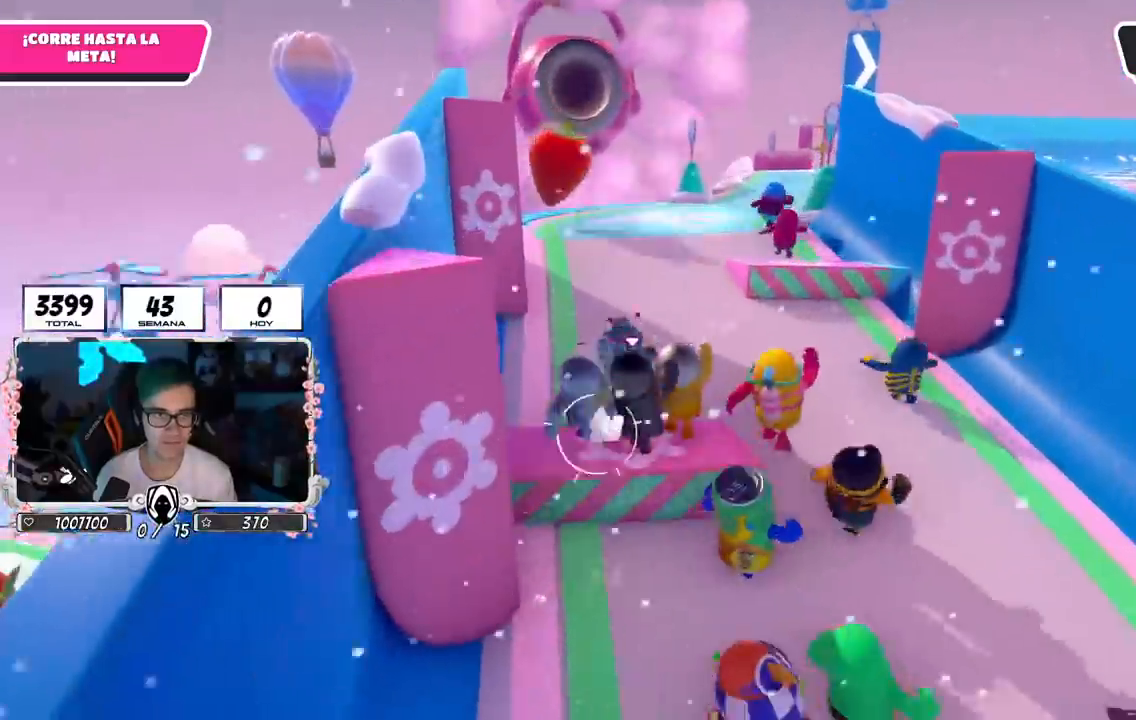
{"buttons": [], "left_stick": "up", "right_stick": "center", "events": []}
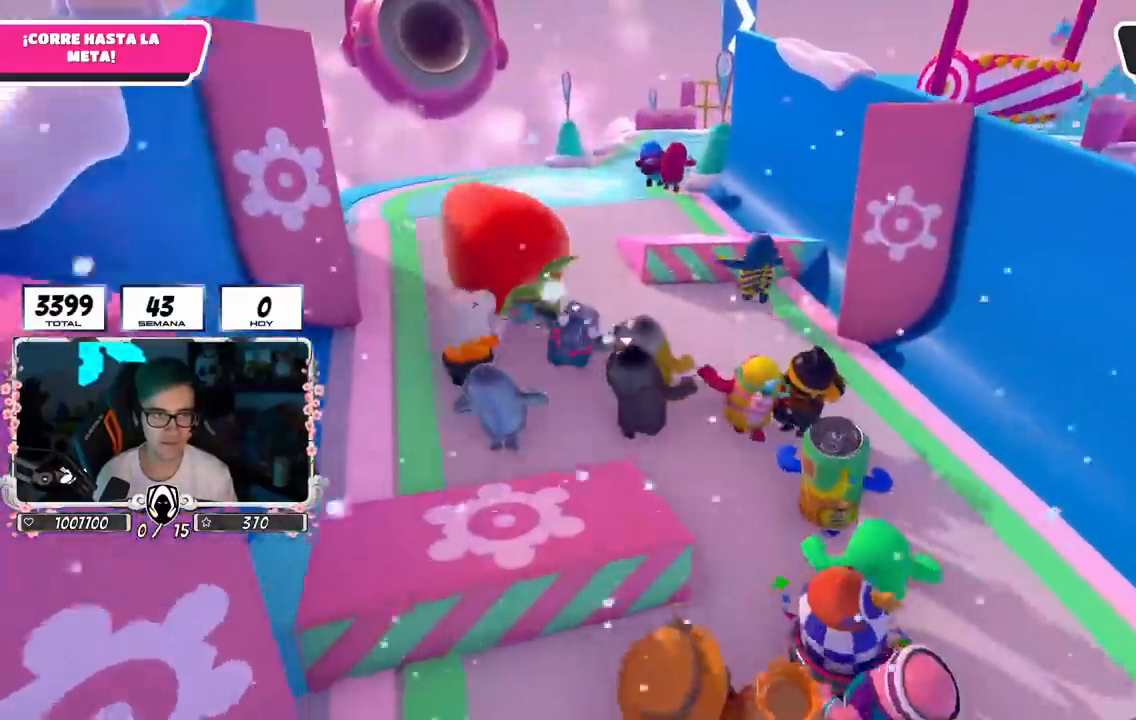
{"buttons": [], "left_stick": "up-left", "right_stick": "center", "events": [[50, "right_stick", "down-left"], [417, "left_stick", "up-left"], [417, "right_stick", "center"]]}
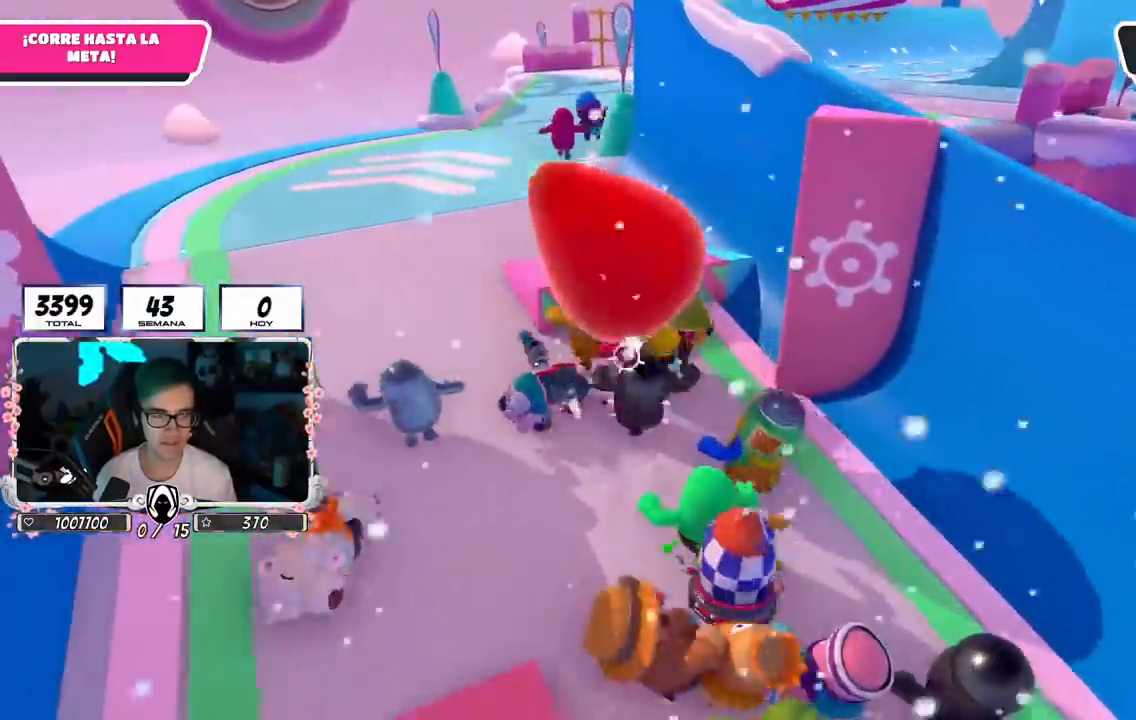
{"buttons": [], "left_stick": "up", "right_stick": "center", "events": [[200, "CROSS", "down"], [200, "left_stick", "up"], [367, "CROSS", "up"]]}
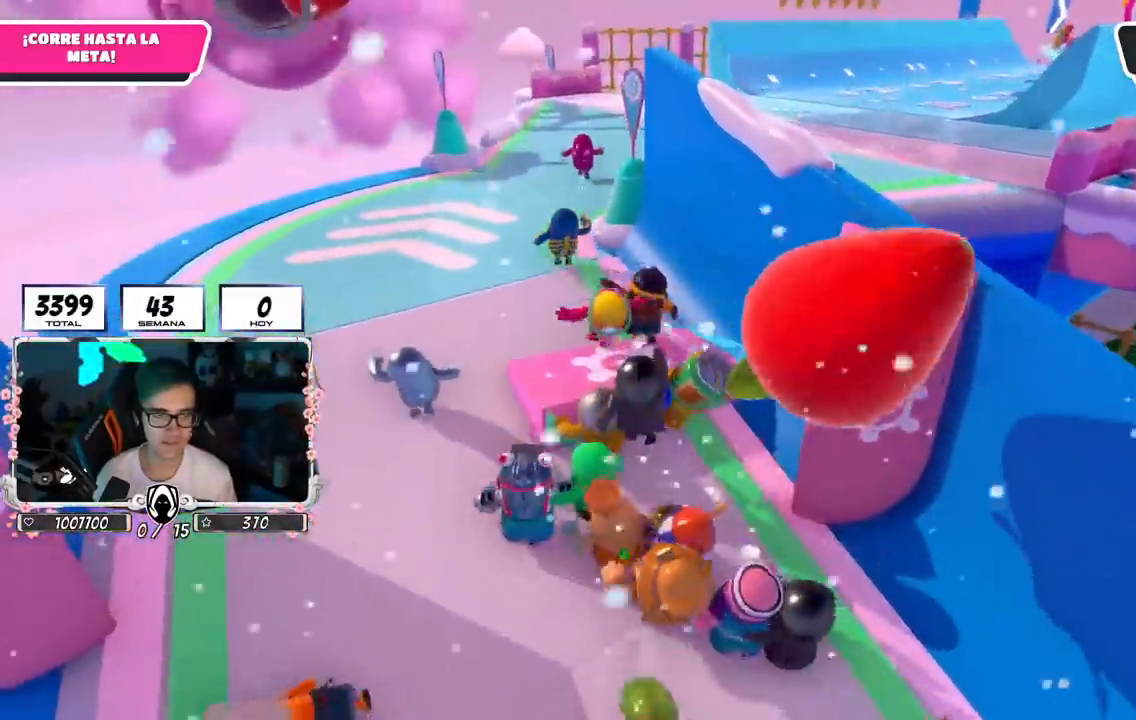
{"buttons": ["CROSS"], "left_stick": "up", "right_stick": "center", "events": [[100, "right_stick", "up-left"], [250, "right_stick", "center"], [384, "CROSS", "down"]]}
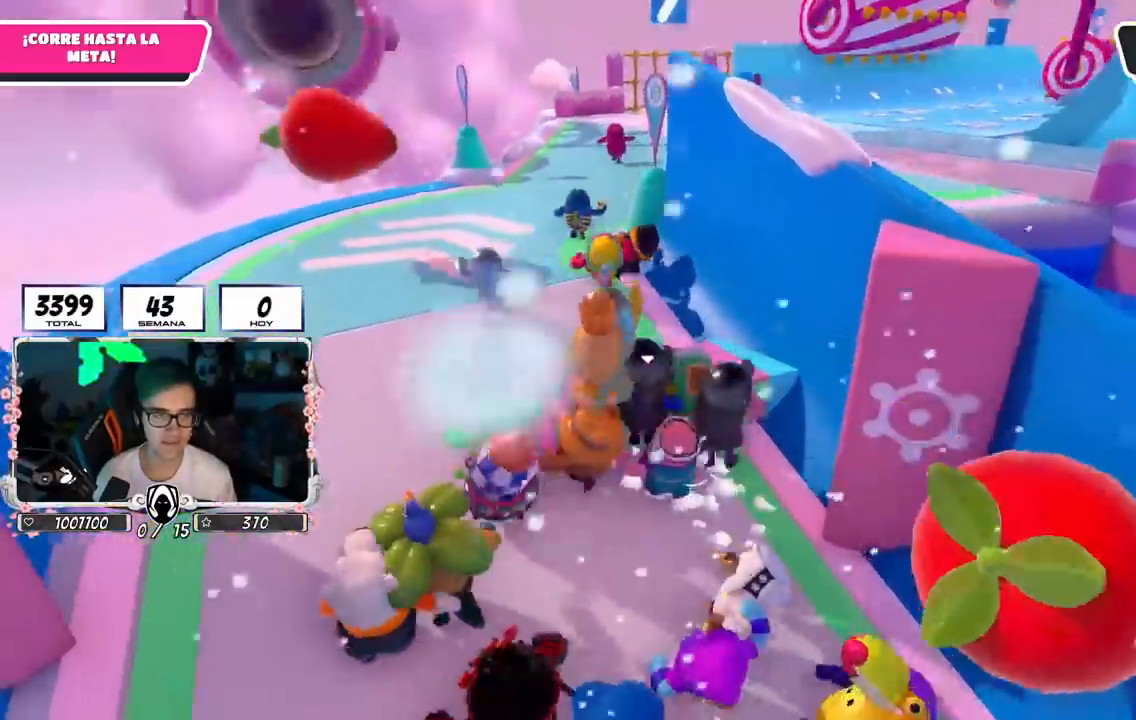
{"buttons": [], "left_stick": "up", "right_stick": "down", "events": [[116, "CROSS", "up"], [467, "right_stick", "down"]]}
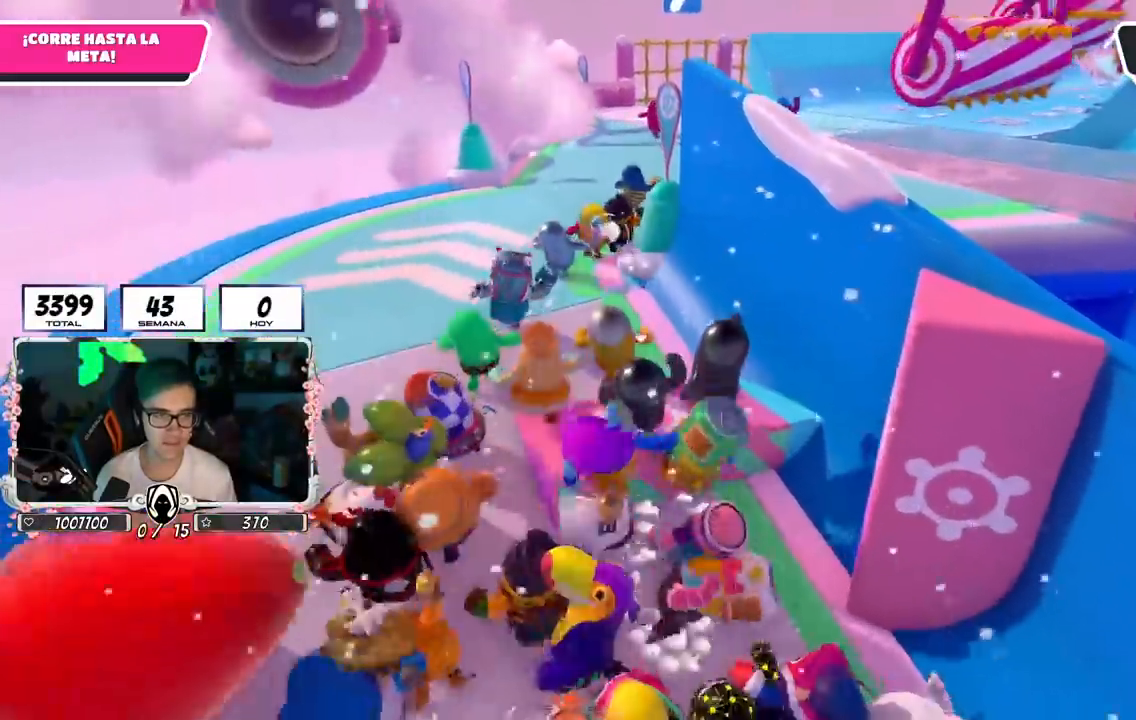
{"buttons": [], "left_stick": "up", "right_stick": "center", "events": [[117, "right_stick", "center"], [334, "L2", "down"], [501, "L2", "up"]]}
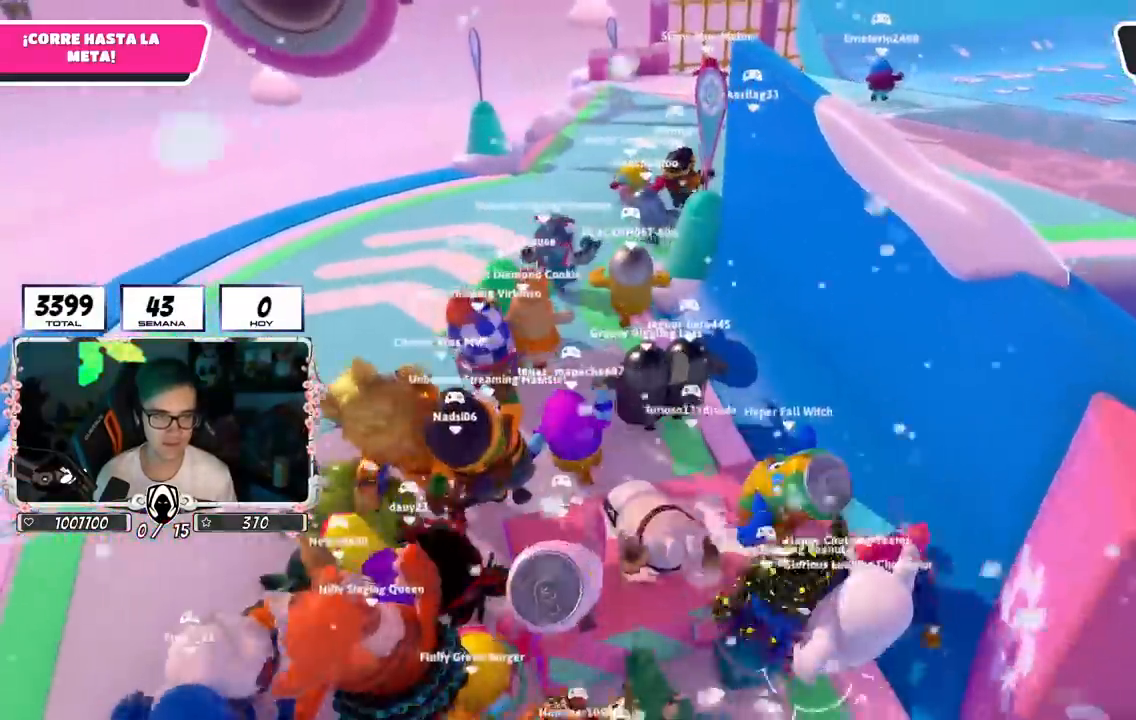
{"buttons": [], "left_stick": "up", "right_stick": "down-right", "events": [[383, "right_stick", "down-right"]]}
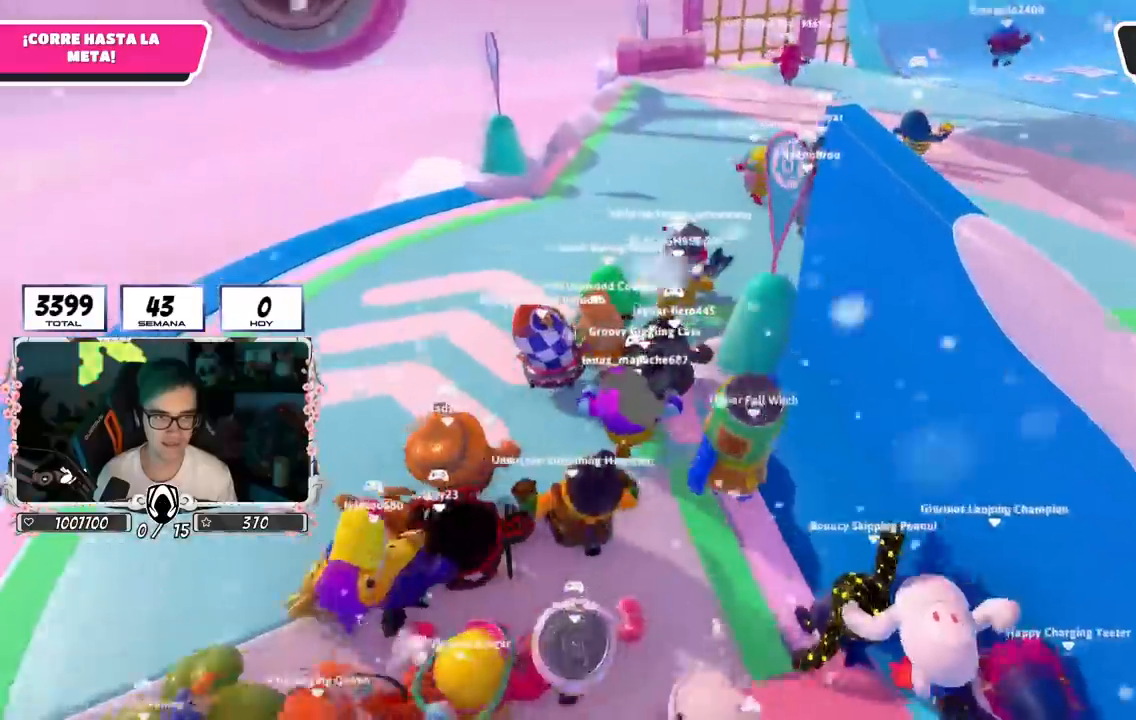
{"buttons": [], "left_stick": "up", "right_stick": "down-right", "events": [[150, "left_stick", "up-right"], [400, "left_stick", "up"]]}
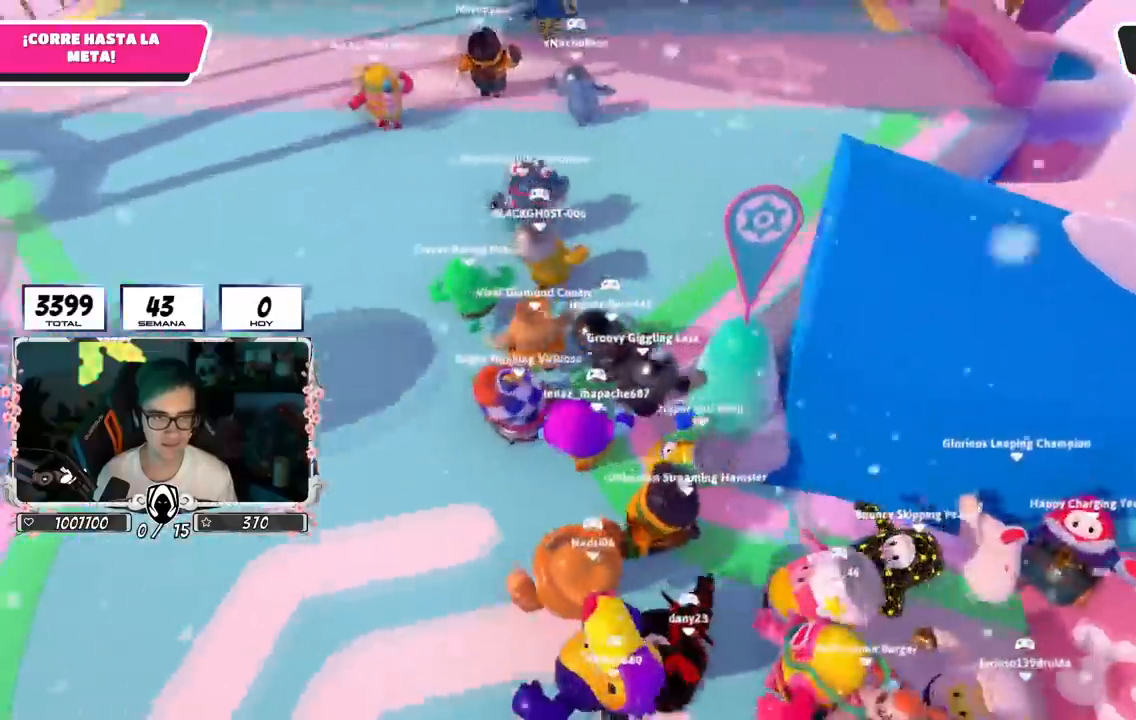
{"buttons": [], "left_stick": "up", "right_stick": "center", "events": [[183, "right_stick", "up"], [283, "L2", "down"], [367, "right_stick", "center"], [450, "L2", "up"]]}
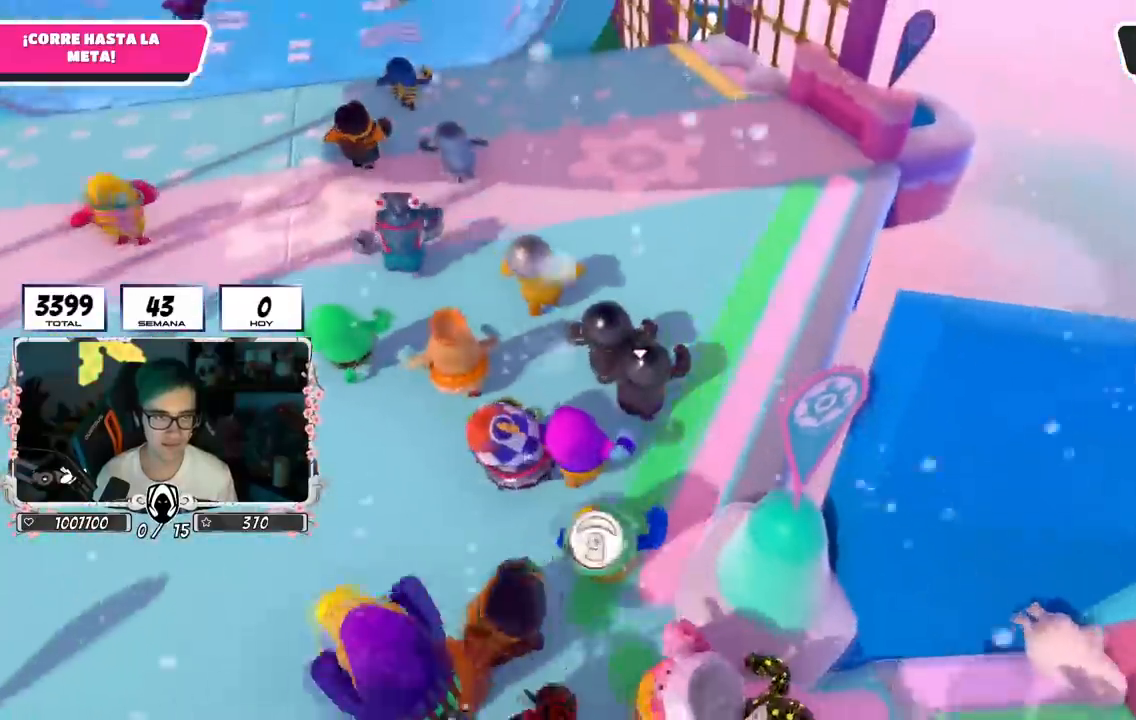
{"buttons": ["CROSS"], "left_stick": "up", "right_stick": "up", "events": [[83, "right_stick", "up"], [367, "CROSS", "down"]]}
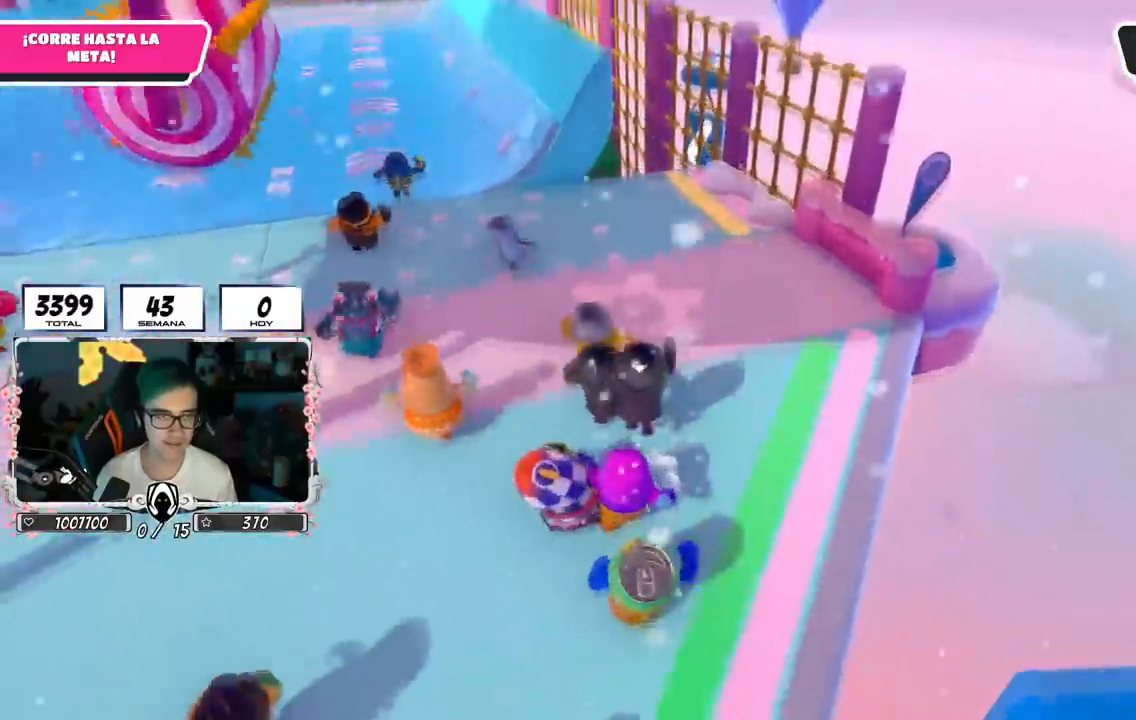
{"buttons": [], "left_stick": "up", "right_stick": "up", "events": [[266, "CROSS", "up"]]}
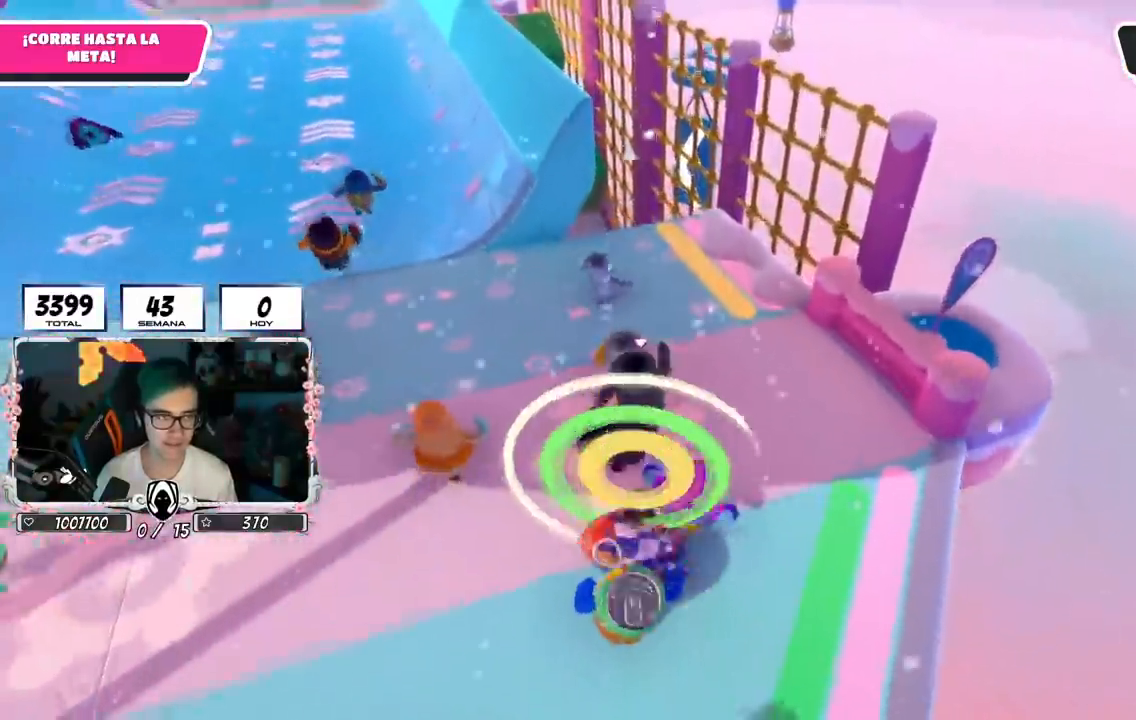
{"buttons": [], "left_stick": "up", "right_stick": "down", "events": [[150, "right_stick", "center"], [334, "right_stick", "down"]]}
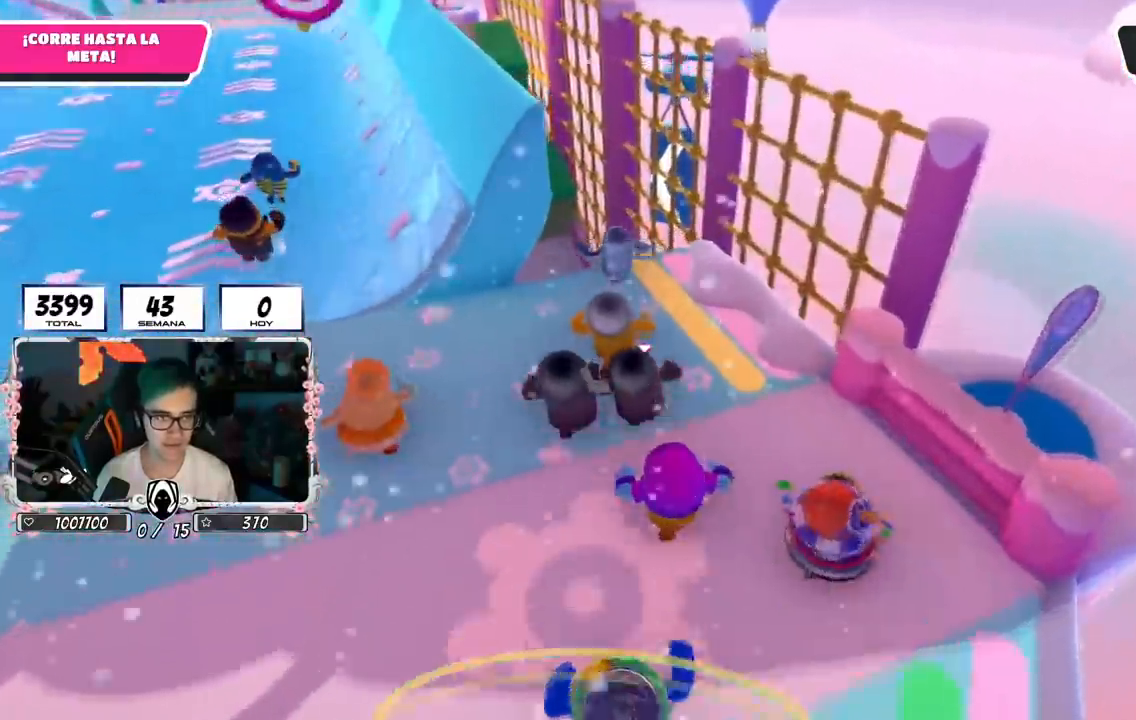
{"buttons": [], "left_stick": "up", "right_stick": "center", "events": [[383, "right_stick", "center"]]}